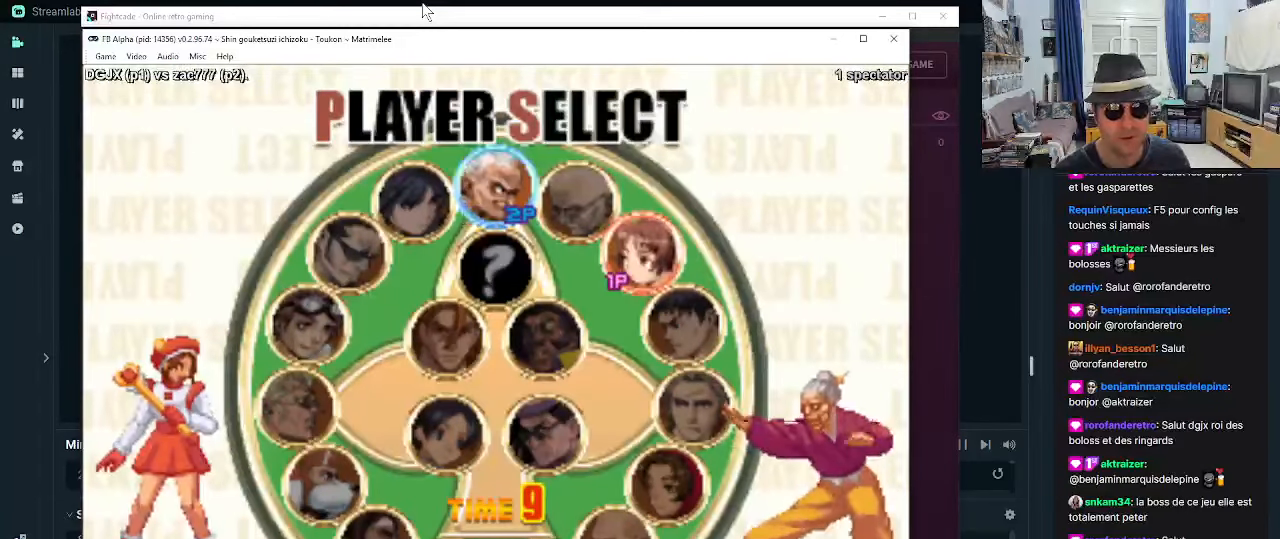
Gameplay with a controller (arcade stick); each line is a JSON object with the inputs held at the frame after it. "events" lists button and stick changes between this image and that frame as [ms after this image, input, new state], when the widget could be followed in between. Not read: L3 R3.
{"buttons": [], "left_stick": "right", "events": [[500, "left_stick", "right"]]}
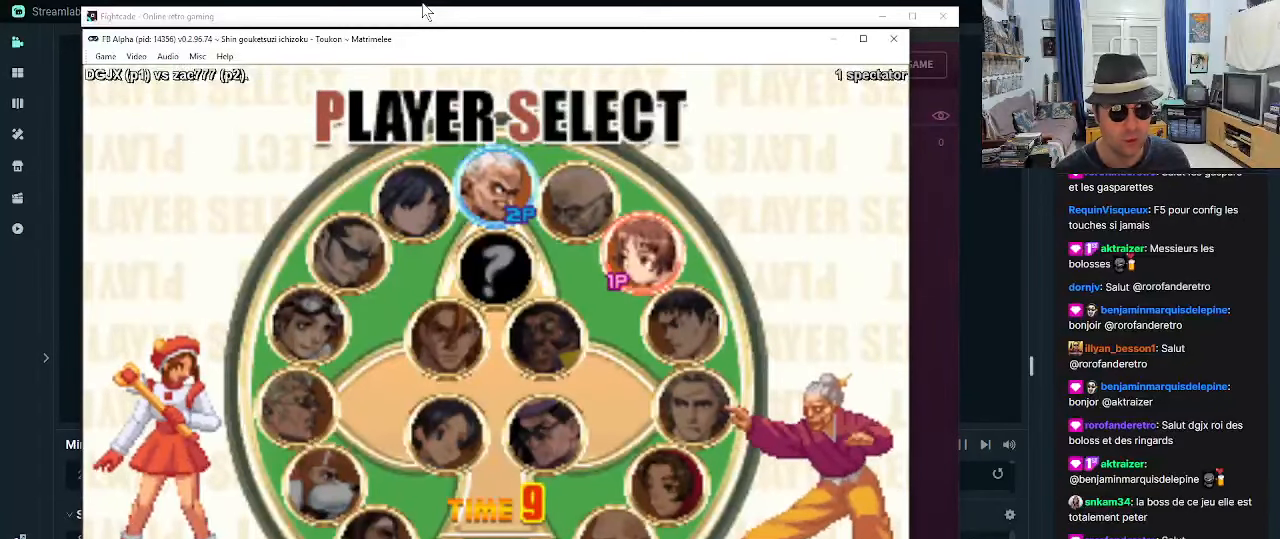
{"buttons": [], "left_stick": "center", "events": [[133, "left_stick", "center"]]}
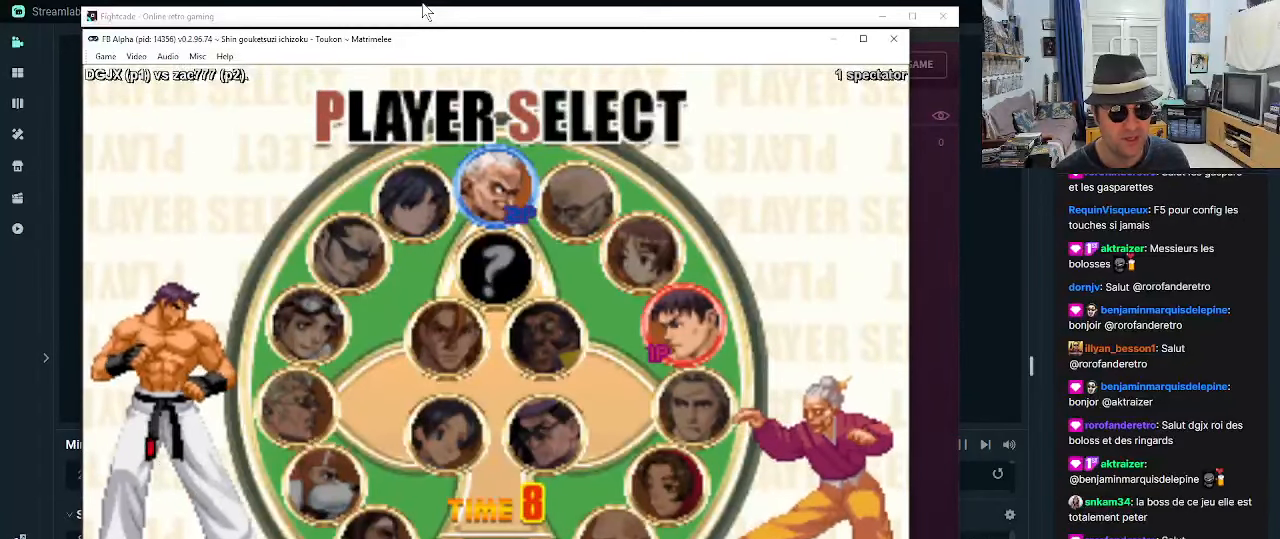
{"buttons": [], "left_stick": "center", "events": [[33, "left_stick", "right"], [250, "left_stick", "center"]]}
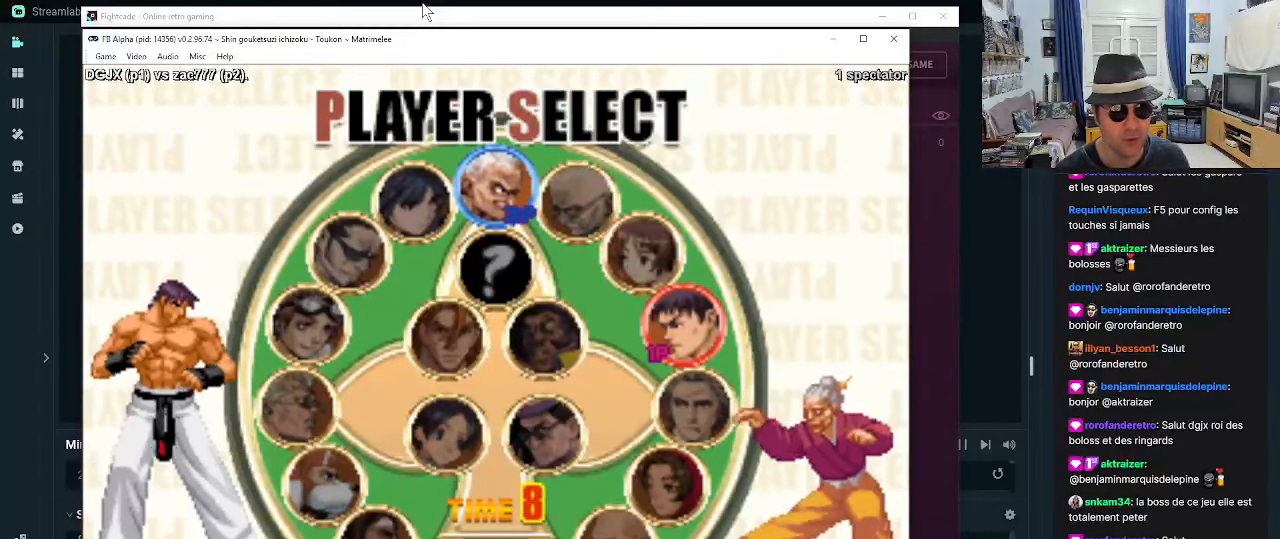
{"buttons": [], "left_stick": "down", "events": [[450, "left_stick", "down"]]}
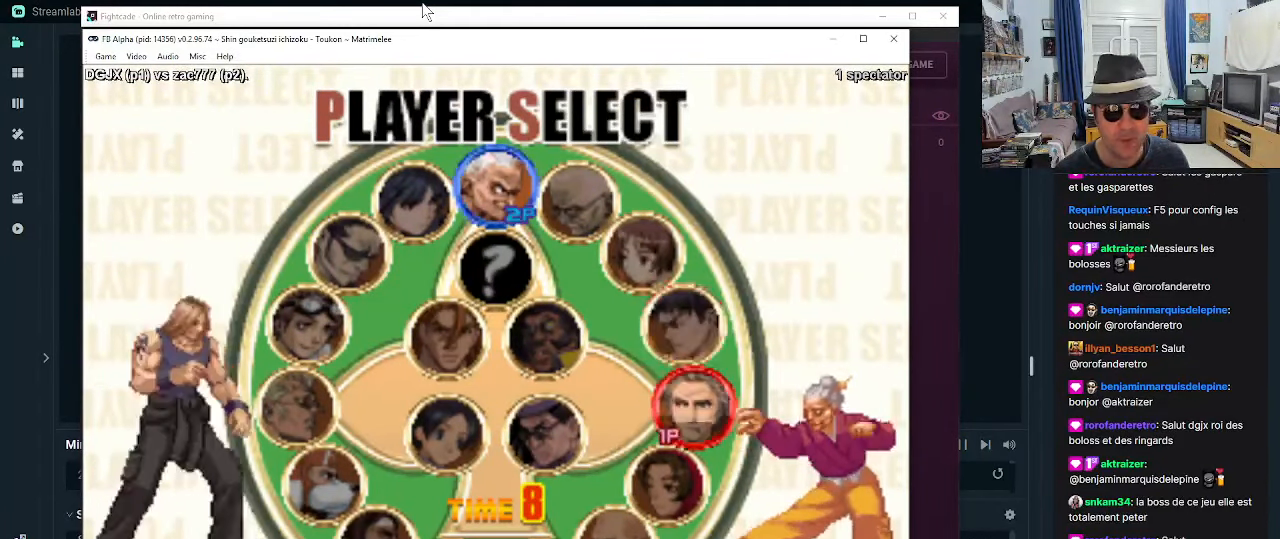
{"buttons": [], "left_stick": "center", "events": [[116, "left_stick", "center"]]}
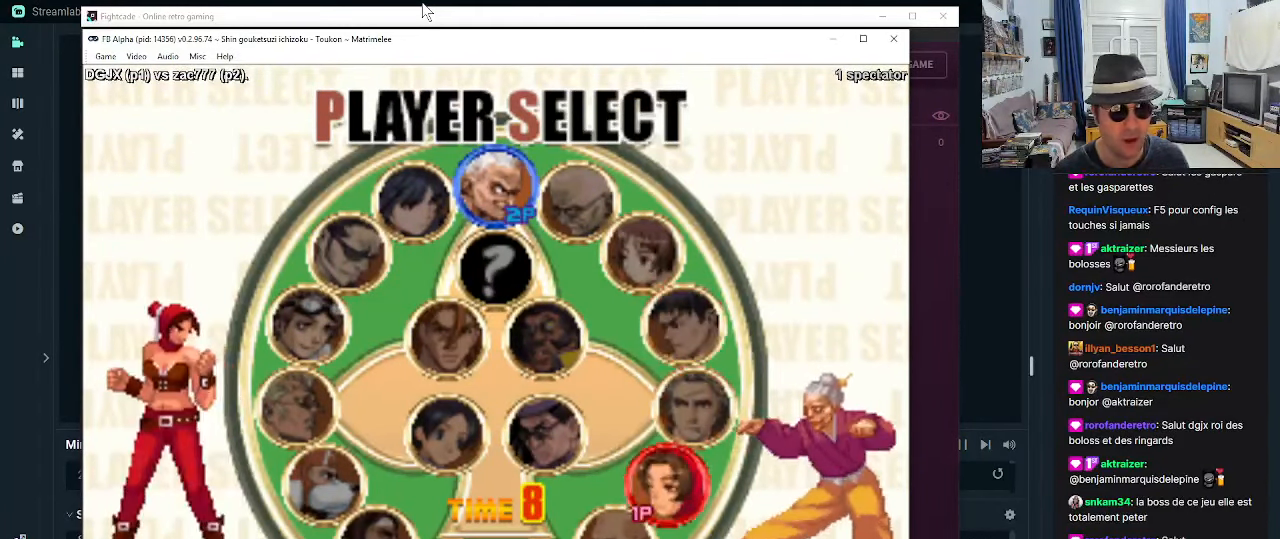
{"buttons": [], "left_stick": "center", "events": [[116, "left_stick", "down"], [233, "left_stick", "center"]]}
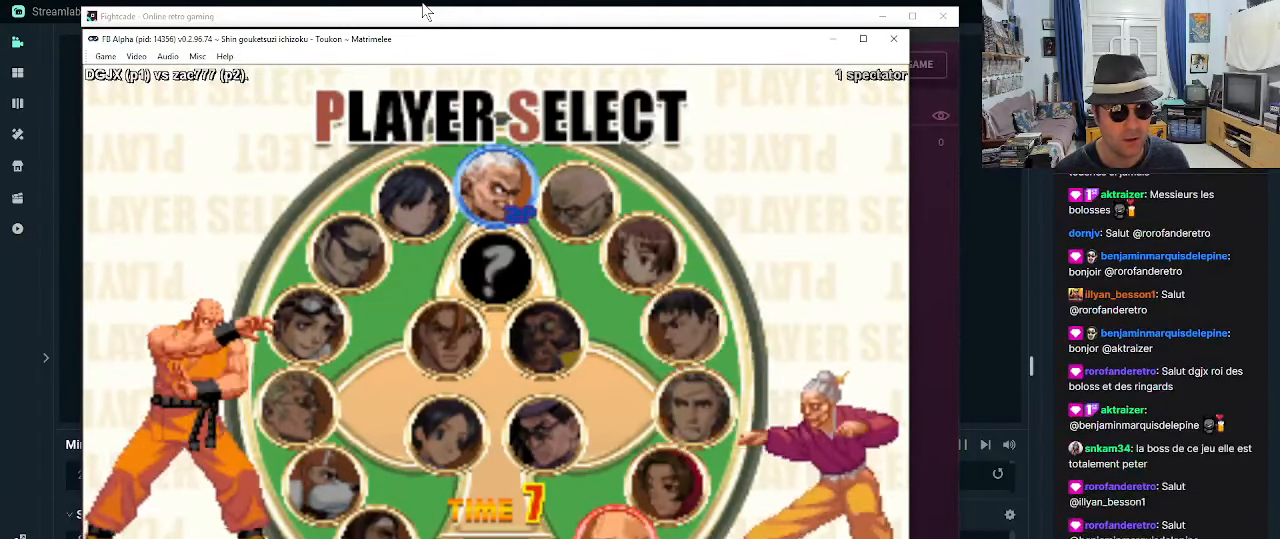
{"buttons": [], "left_stick": "left", "events": [[433, "left_stick", "left"]]}
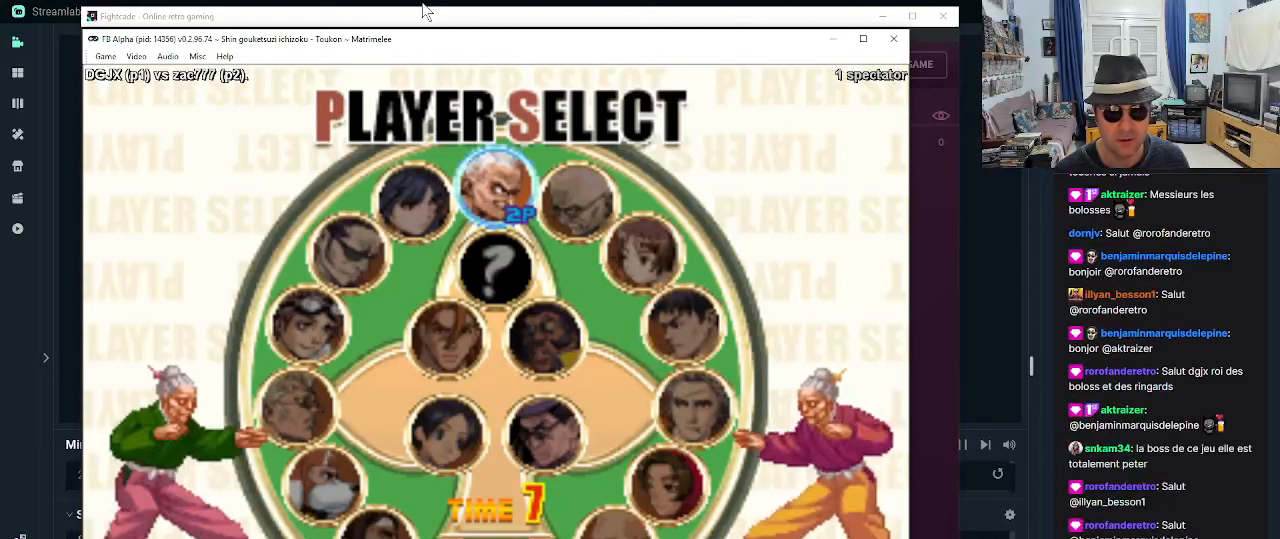
{"buttons": [], "left_stick": "center", "events": [[50, "left_stick", "center"]]}
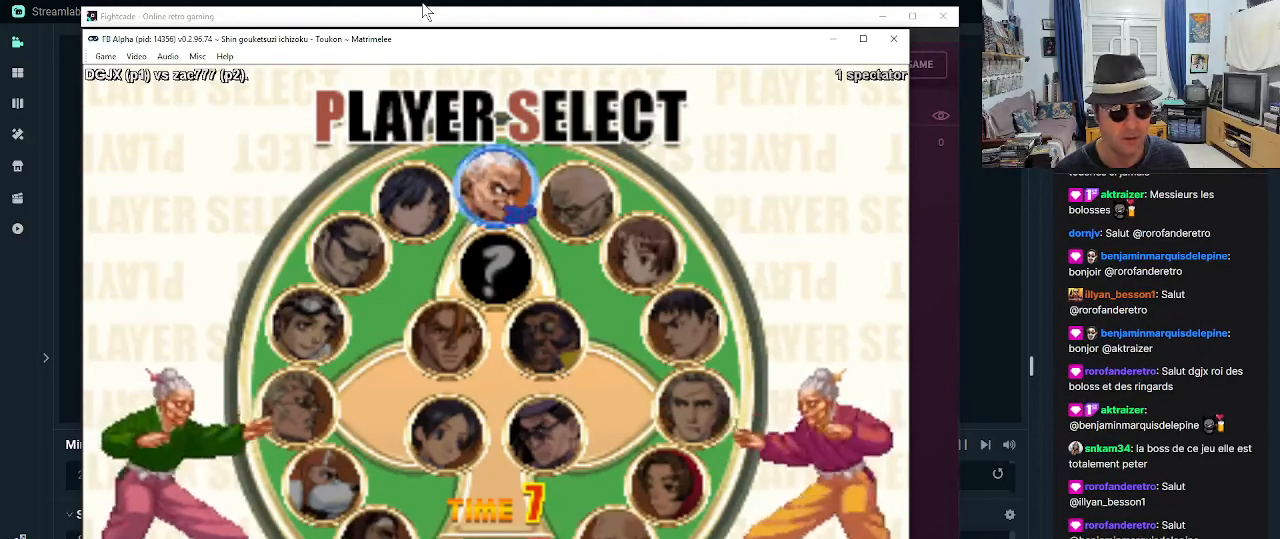
{"buttons": [], "left_stick": "center", "events": [[83, "left_stick", "left"], [200, "left_stick", "center"]]}
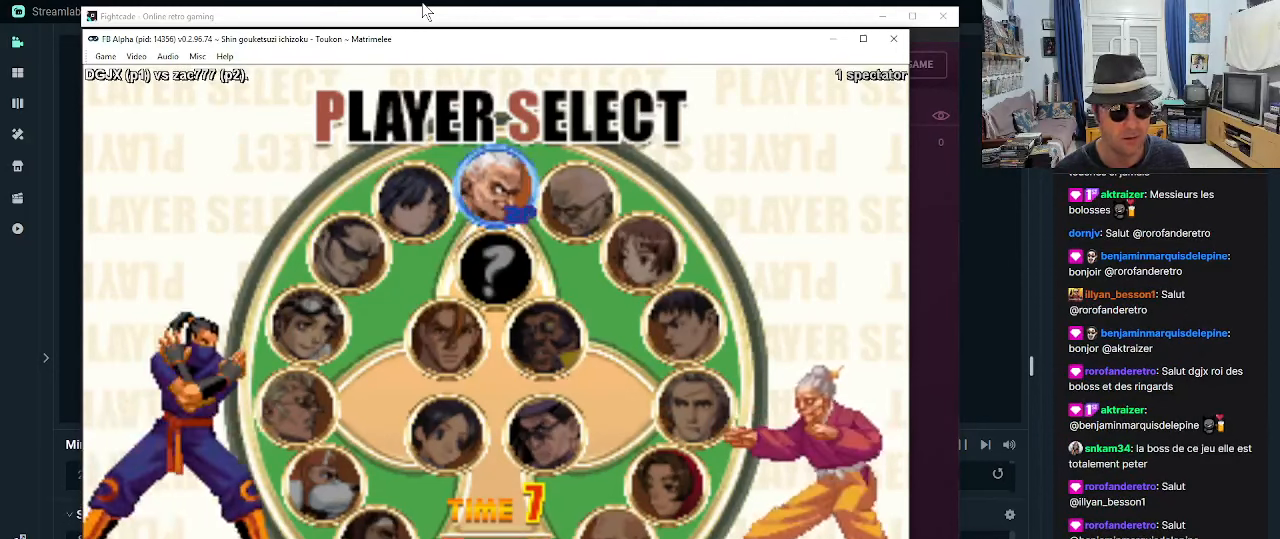
{"buttons": [], "left_stick": "center", "events": [[200, "left_stick", "up-left"], [367, "left_stick", "center"]]}
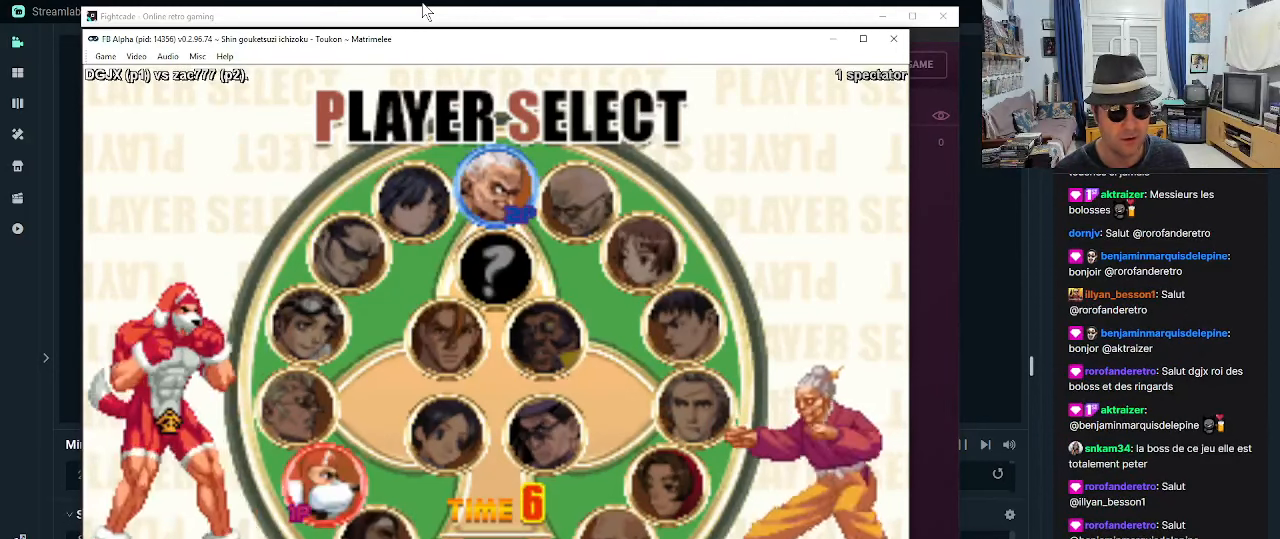
{"buttons": [], "left_stick": "center", "events": [[167, "left_stick", "down-right"], [317, "left_stick", "center"]]}
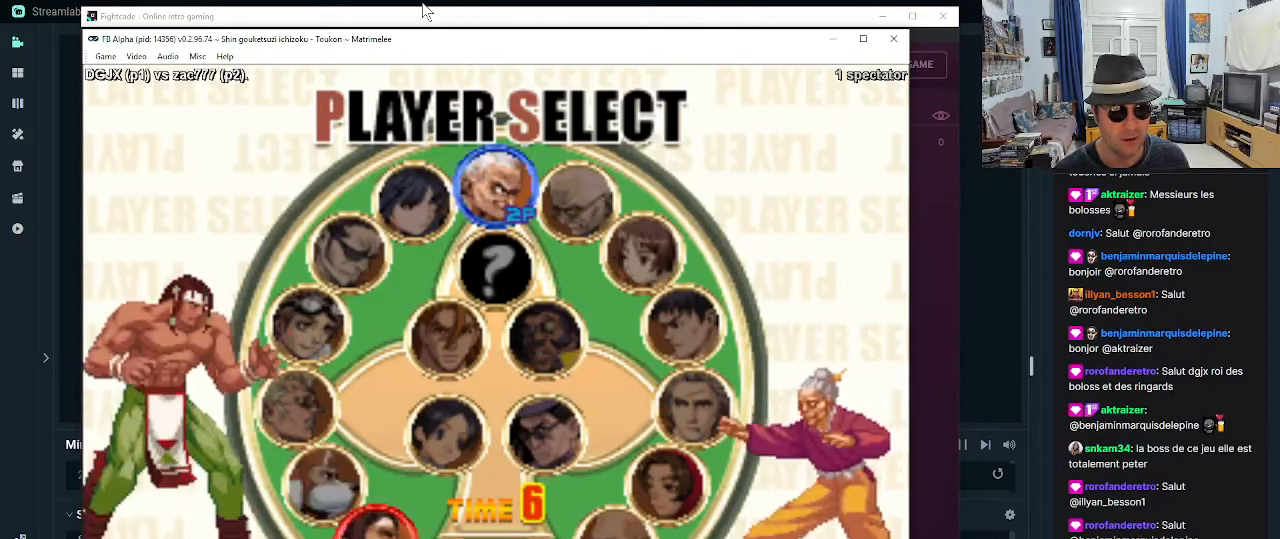
{"buttons": [], "left_stick": "right", "events": [[483, "left_stick", "right"]]}
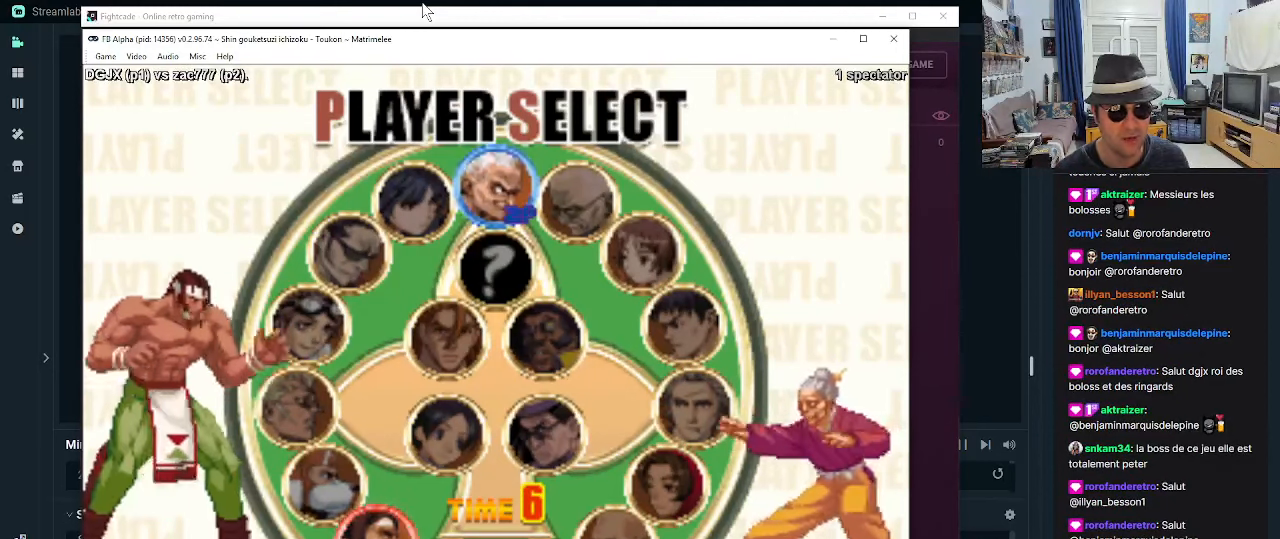
{"buttons": [], "left_stick": "center"}
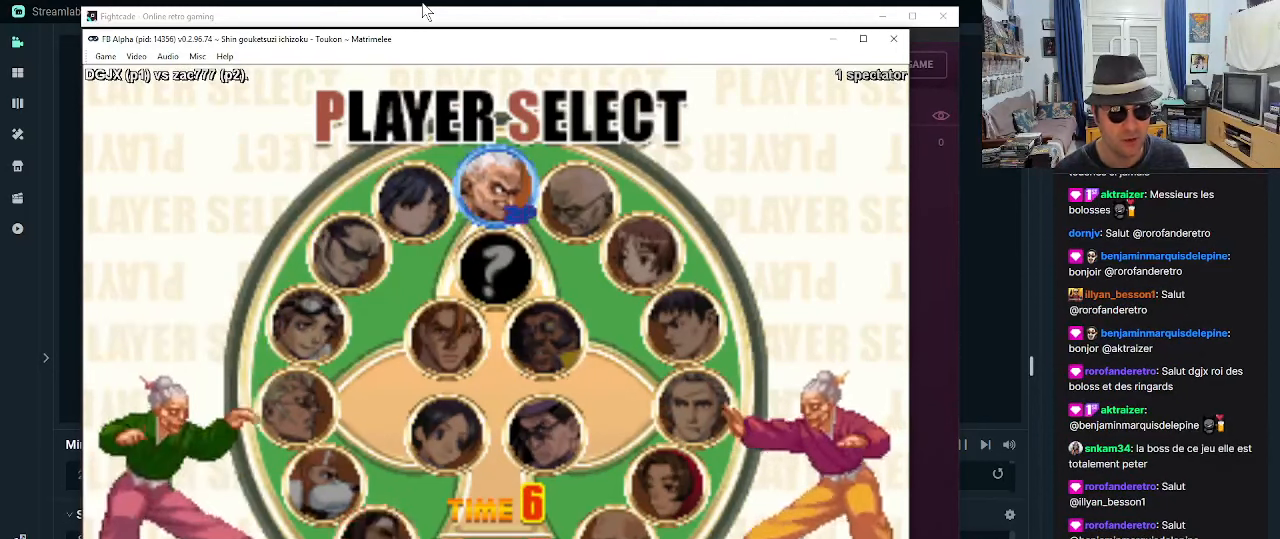
{"buttons": [], "left_stick": "left", "events": [[433, "left_stick", "left"]]}
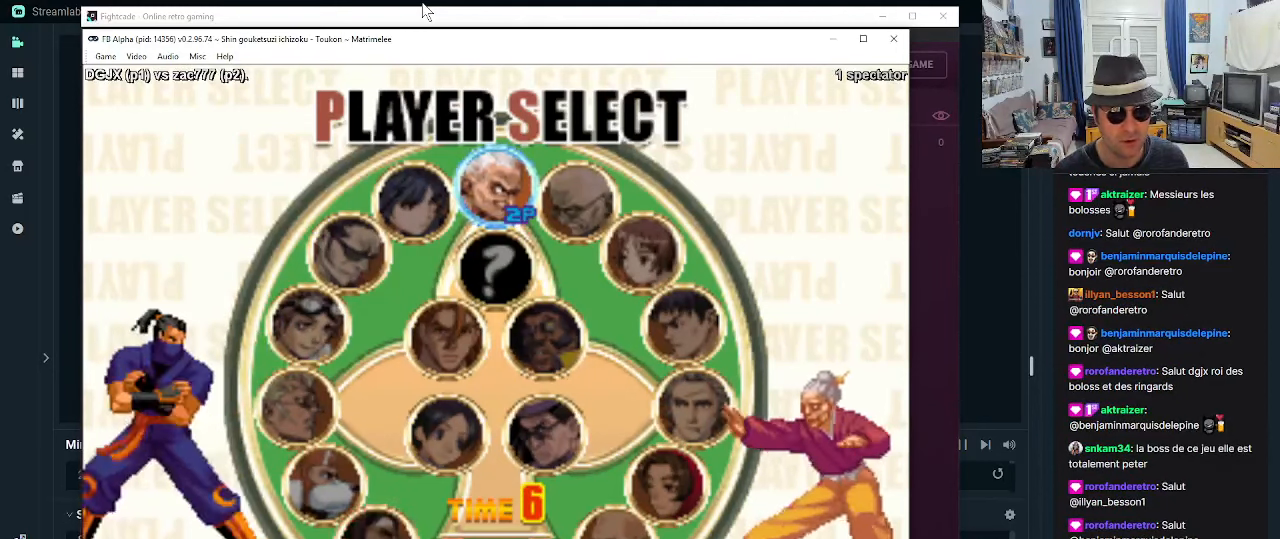
{"buttons": [], "left_stick": "center", "events": [[50, "left_stick", "center"]]}
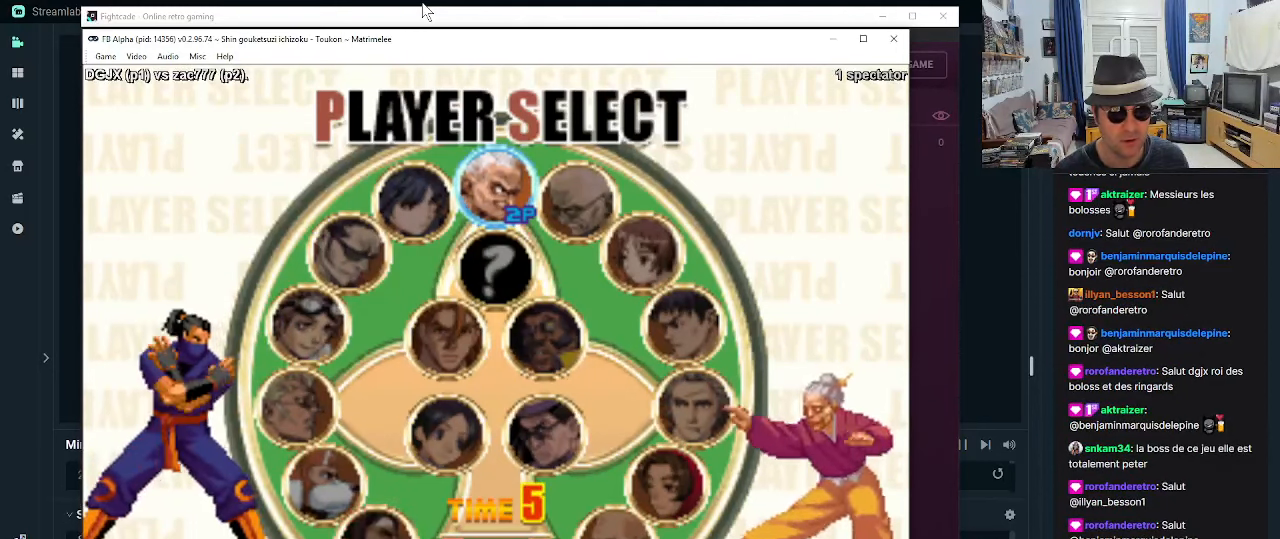
{"buttons": [], "left_stick": "center", "events": [[250, "left_stick", "left"], [383, "left_stick", "center"]]}